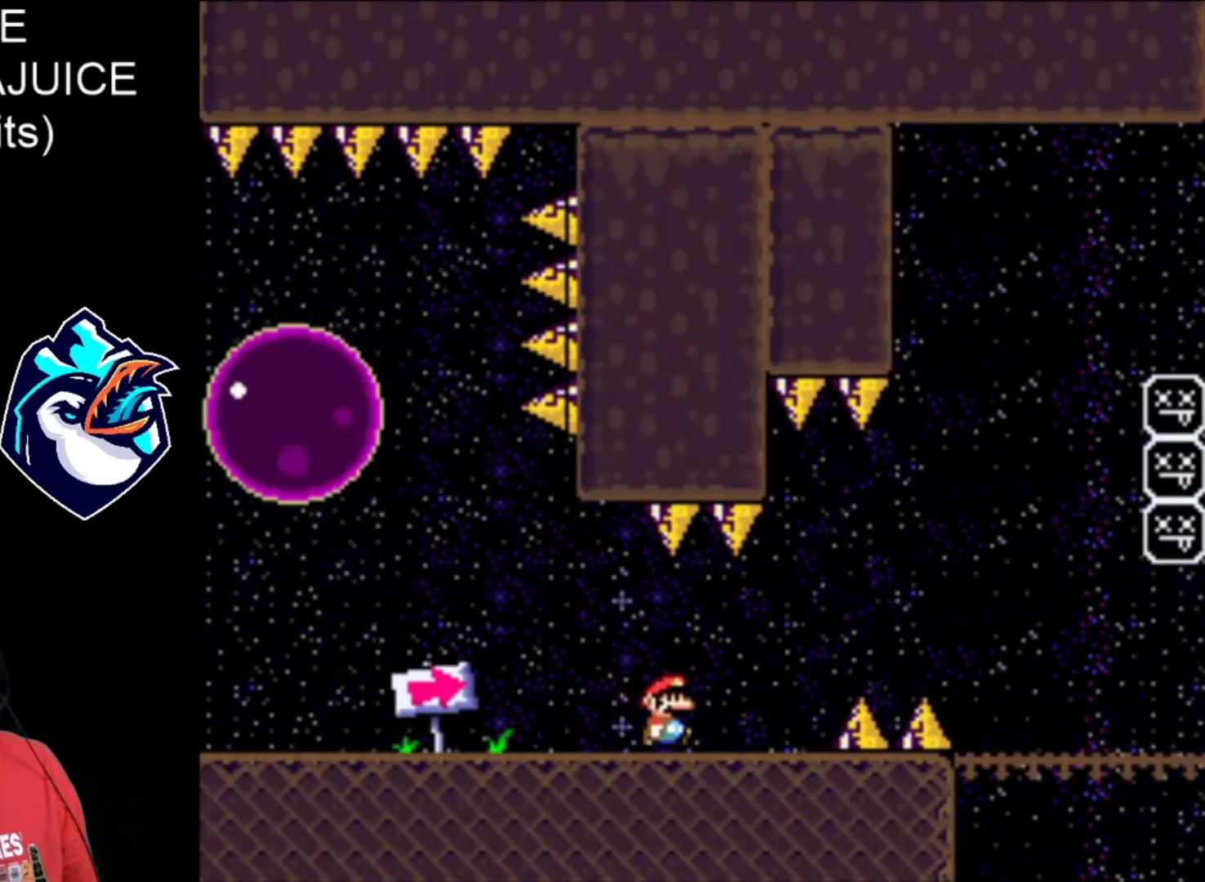
Gameplay with a controller (Nintendo layout); each line is a JSON object with the inputs held at the frame after it (dt_ms = milliseconds from this image to that frame). "events" lists button and stick changes between this image and that frame as [ms after this image, input, new state], when the widget could be followed in between. Not read: L3 R3.
{"dt_ms": 480, "buttons": ["X"], "events": [[160, "DPAD_LEFT", "down"], [360, "DPAD_LEFT", "up"], [360, "DPAD_RIGHT", "up"]]}
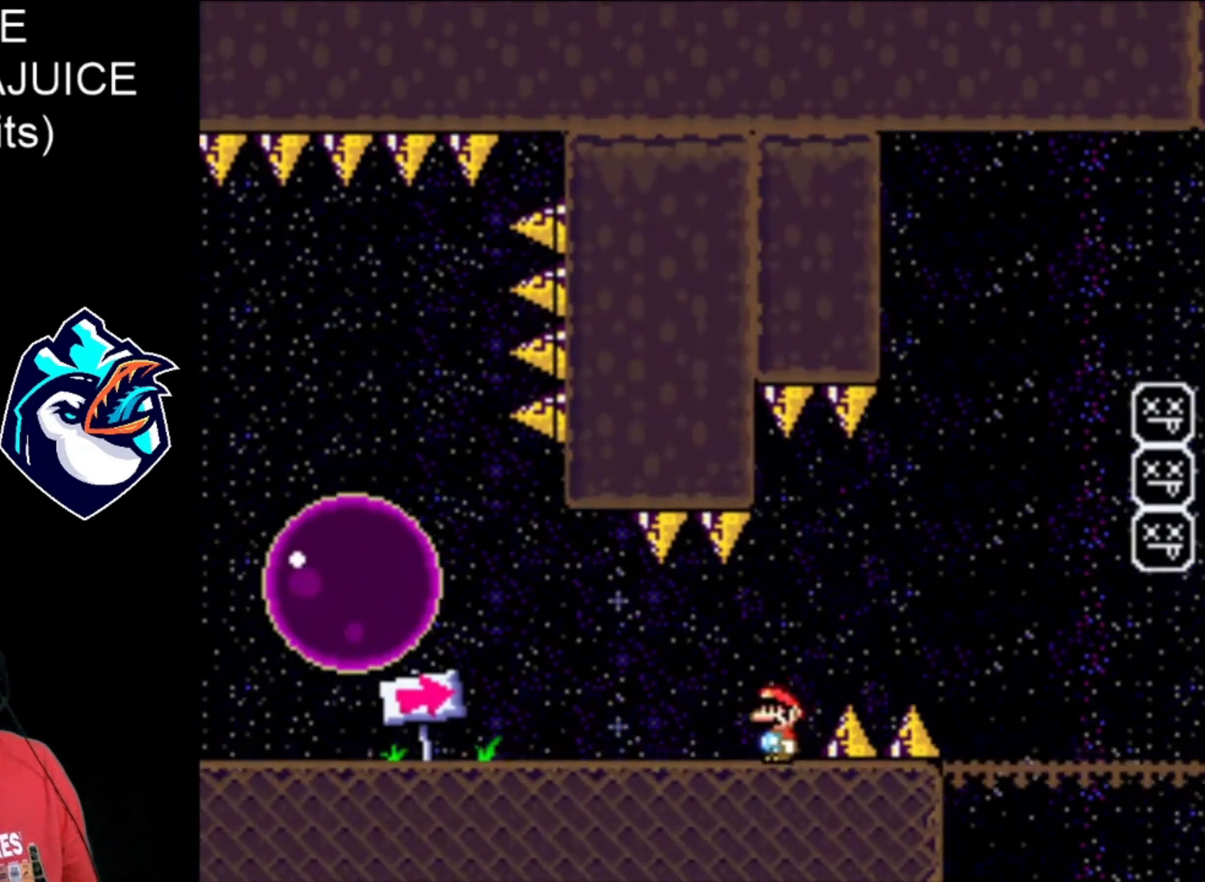
{"dt_ms": 1000, "buttons": ["A", "X", "DPAD_RIGHT"]}
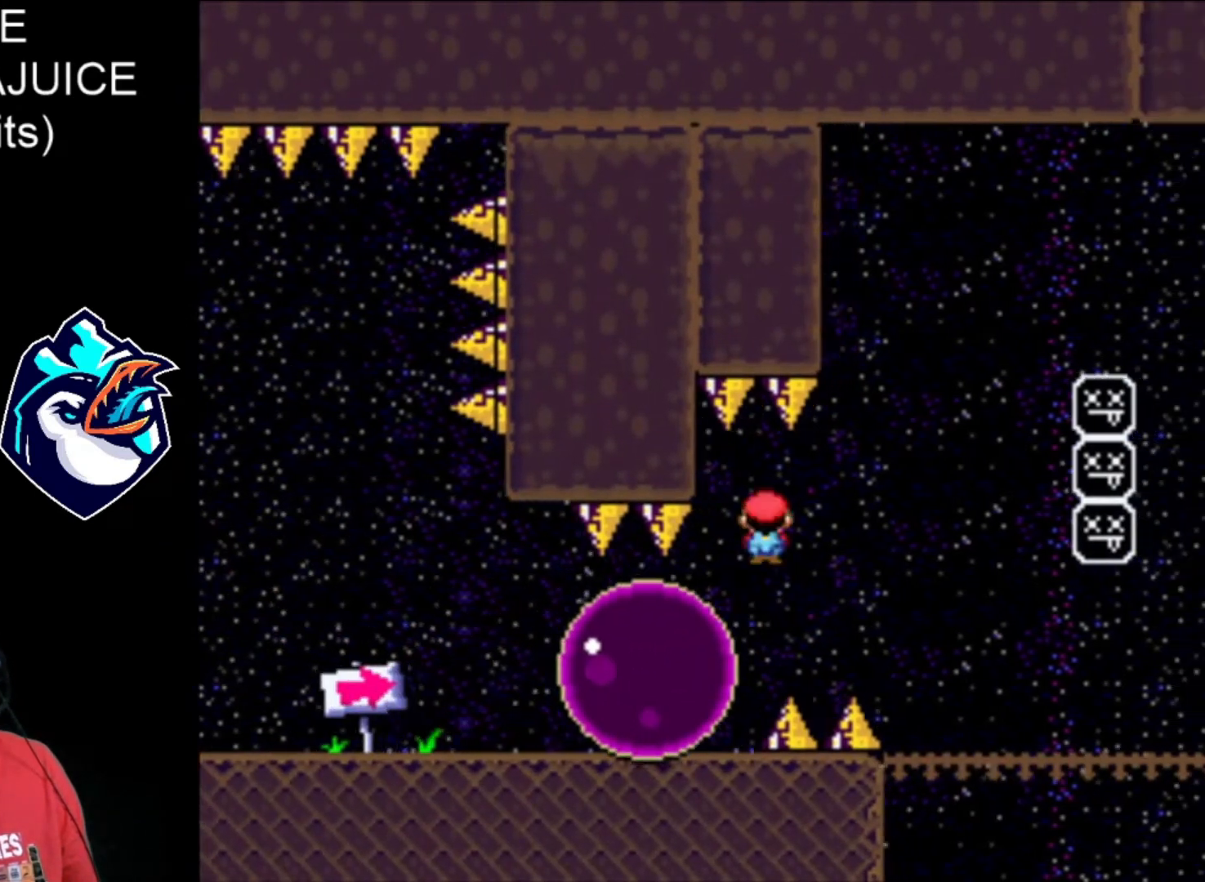
{"dt_ms": 520, "buttons": ["X", "DPAD_RIGHT"], "events": [[40, "A", "up"], [40, "DPAD_LEFT", "down"], [120, "A", "down"], [200, "DPAD_LEFT", "up"], [320, "A", "up"]]}
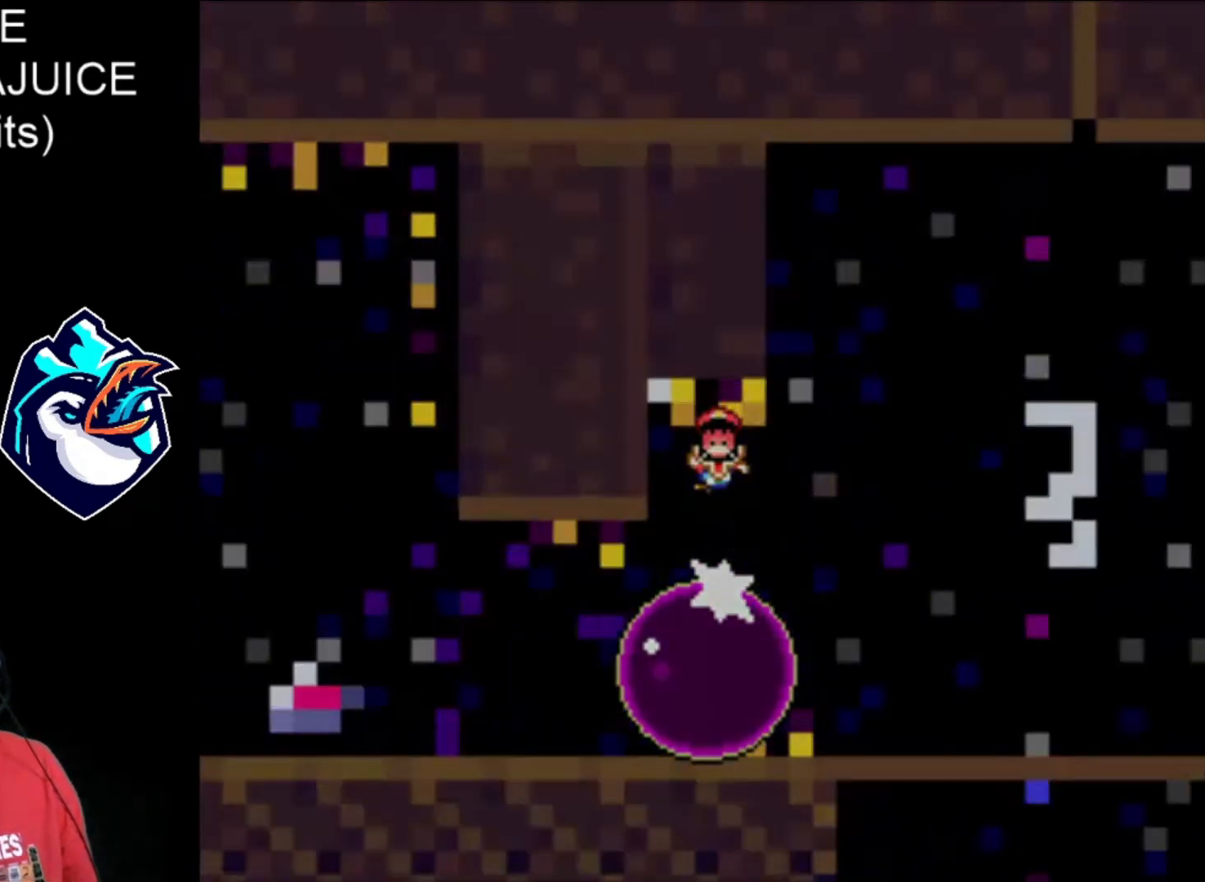
{"dt_ms": 480, "buttons": ["A", "X", "DPAD_RIGHT"], "events": [[80, "A", "down"], [240, "A", "up"], [480, "A", "down"]]}
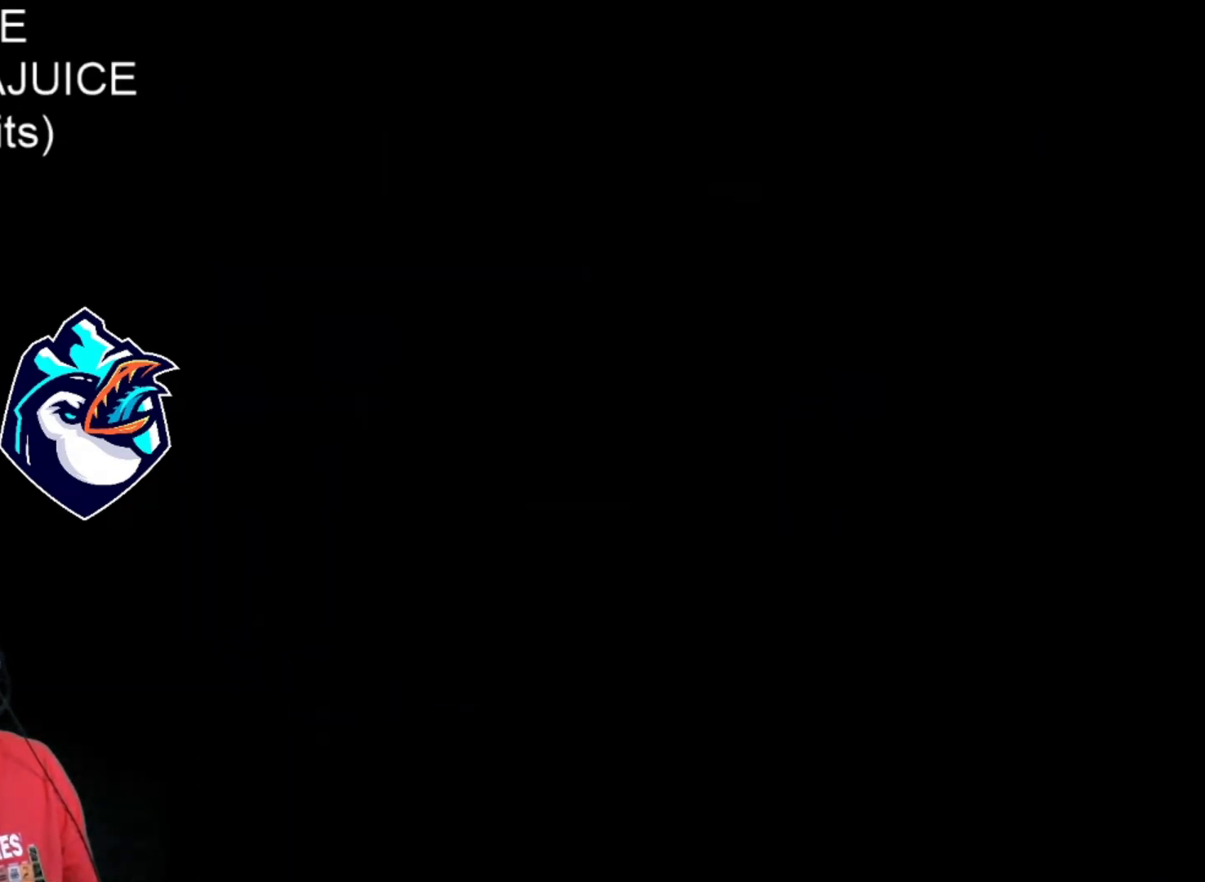
{"dt_ms": 520, "buttons": ["A", "X", "DPAD_RIGHT"], "events": [[120, "A", "up"], [240, "A", "down"], [400, "A", "up"], [520, "A", "down"]]}
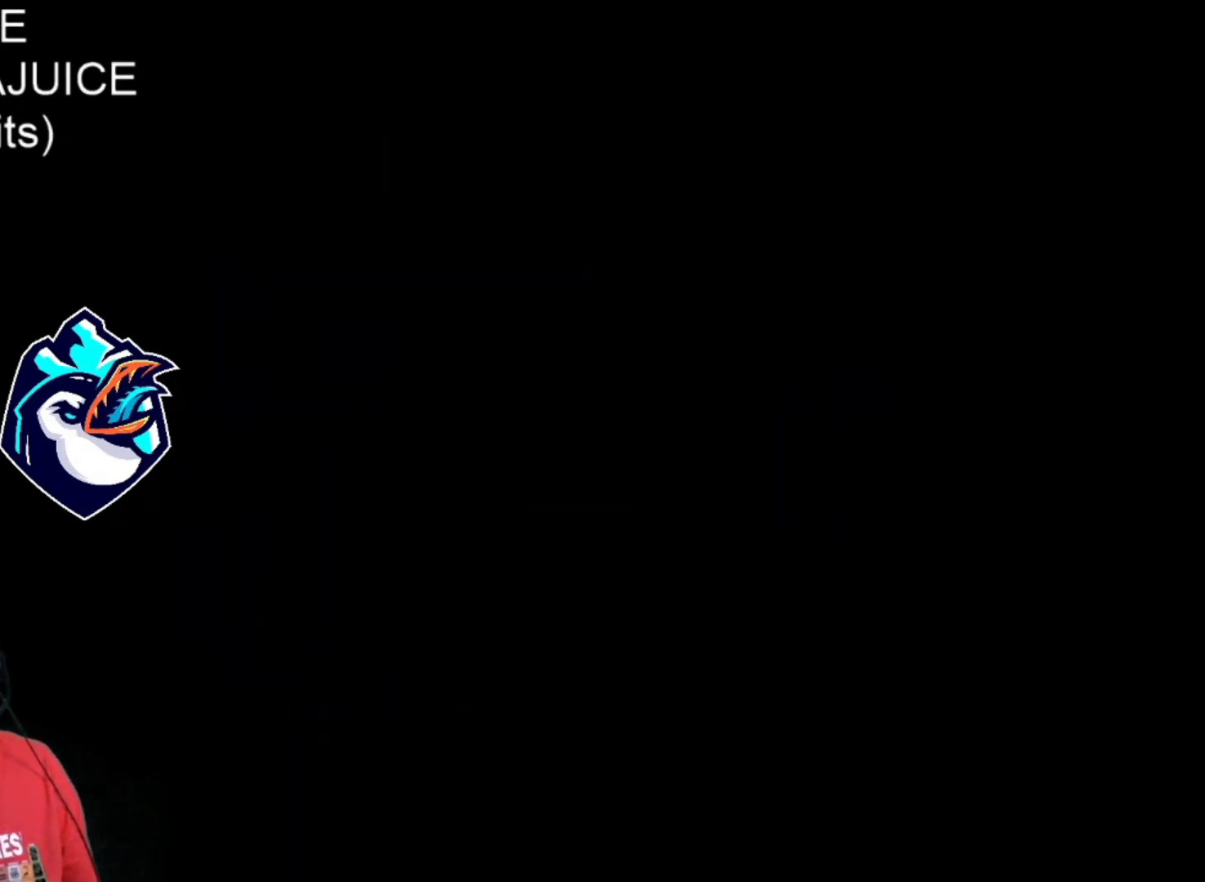
{"dt_ms": 480, "buttons": ["X", "DPAD_RIGHT"], "events": [[120, "A", "up"]]}